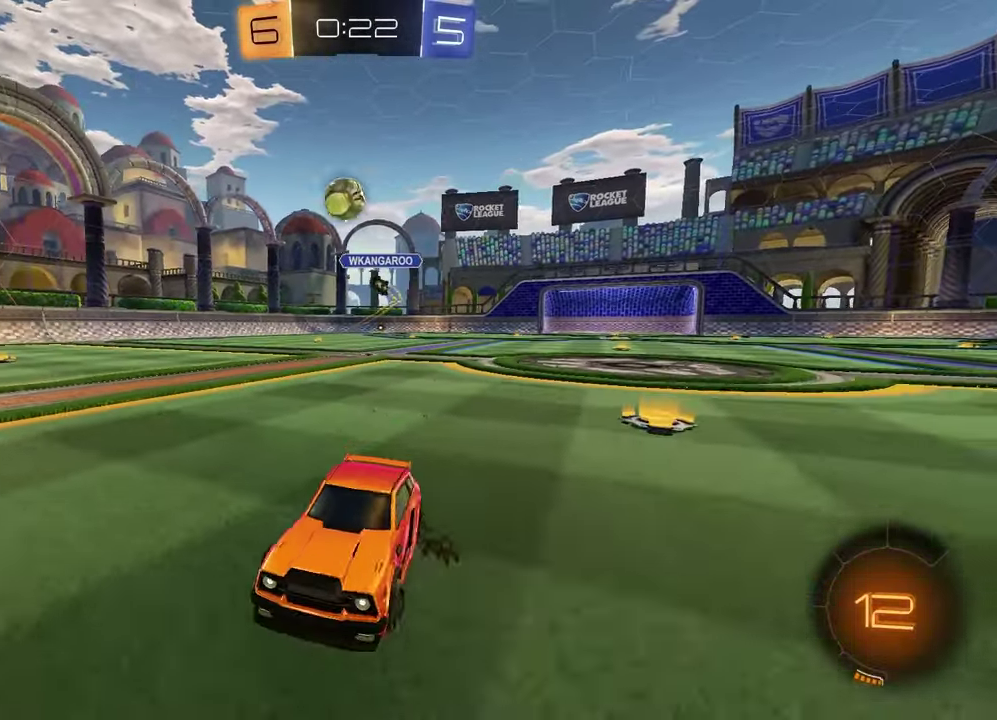
Gameplay with a controller (PlayStation layout); each line is a JSON object with the inputs held at the frame after it. "events" lists button and stick changes between this image and that frame as [ms after this image, input, new state], when the widget could be followed in between. Not read: R2.
{"buttons": [], "left_stick": "center", "right_stick": "center", "events": [[50, "left_stick", "center"], [267, "R1", "down"], [433, "R1", "up"]]}
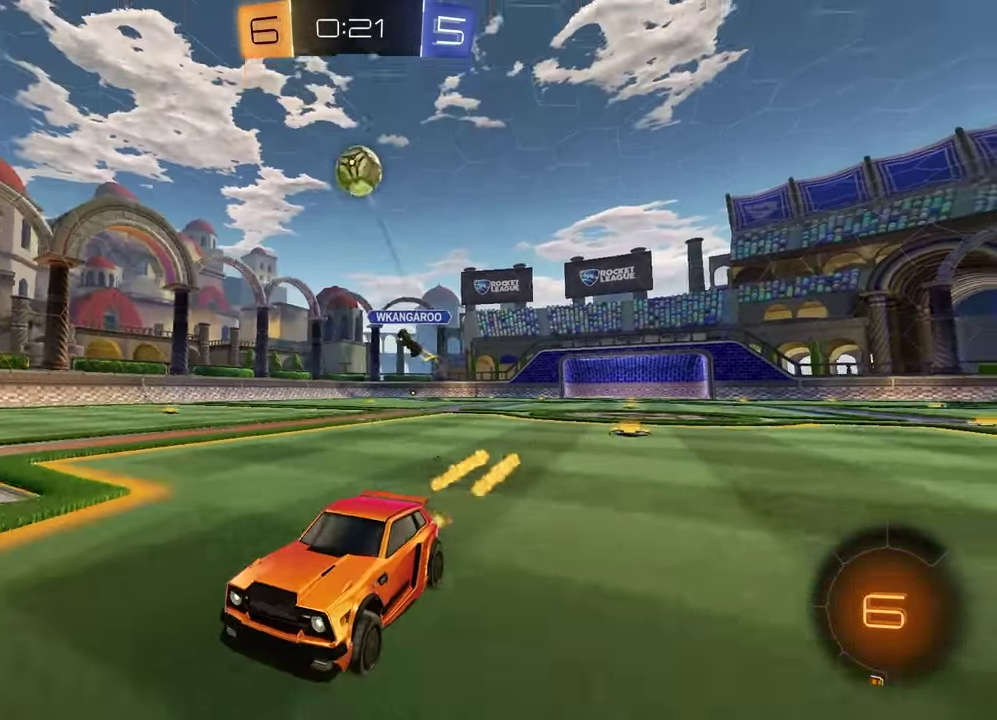
{"buttons": [], "left_stick": "center", "right_stick": "center", "events": []}
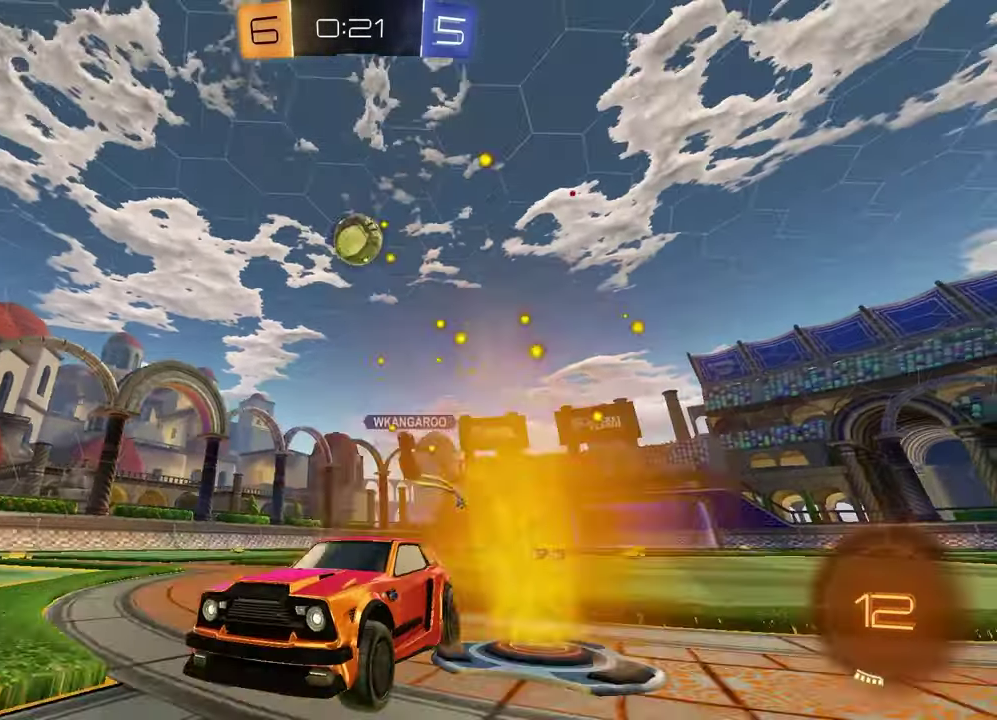
{"buttons": [], "left_stick": "center", "right_stick": "center", "events": []}
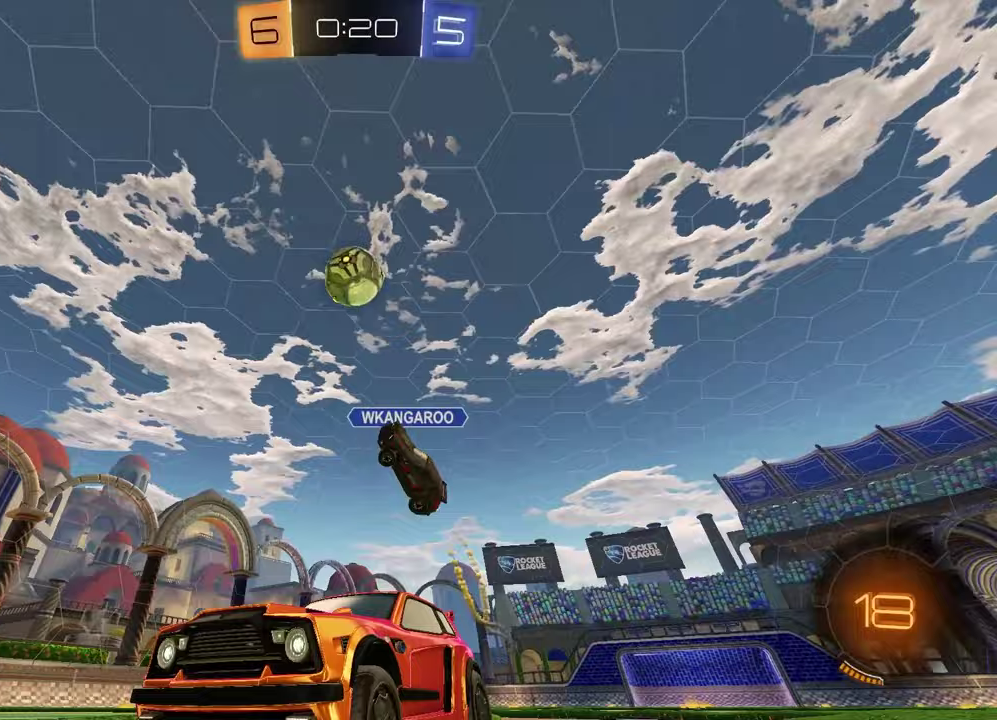
{"buttons": ["CROSS", "L3"], "left_stick": "down", "right_stick": "center", "events": [[150, "R1", "down"], [283, "R1", "up"], [400, "left_stick", "down"], [417, "CROSS", "down"], [450, "L3", "down"]]}
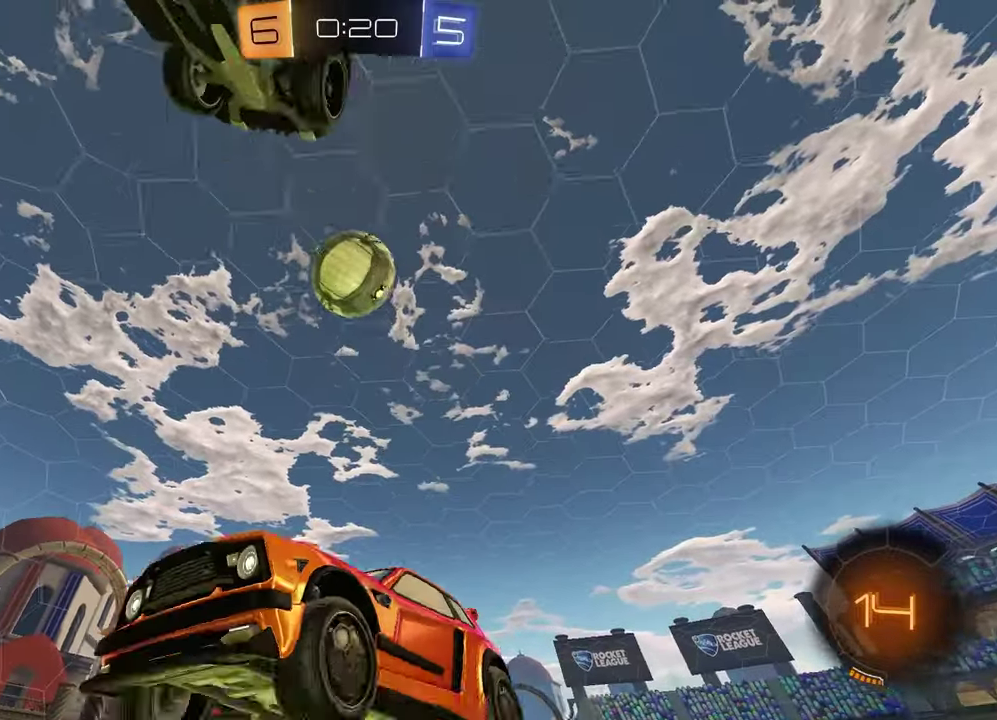
{"buttons": [], "left_stick": "down", "right_stick": "center", "events": [[67, "L3", "up"], [100, "R1", "down"], [117, "CROSS", "up"], [133, "left_stick", "center"], [183, "CROSS", "down"], [300, "left_stick", "down"], [317, "CROSS", "up"], [317, "R1", "up"]]}
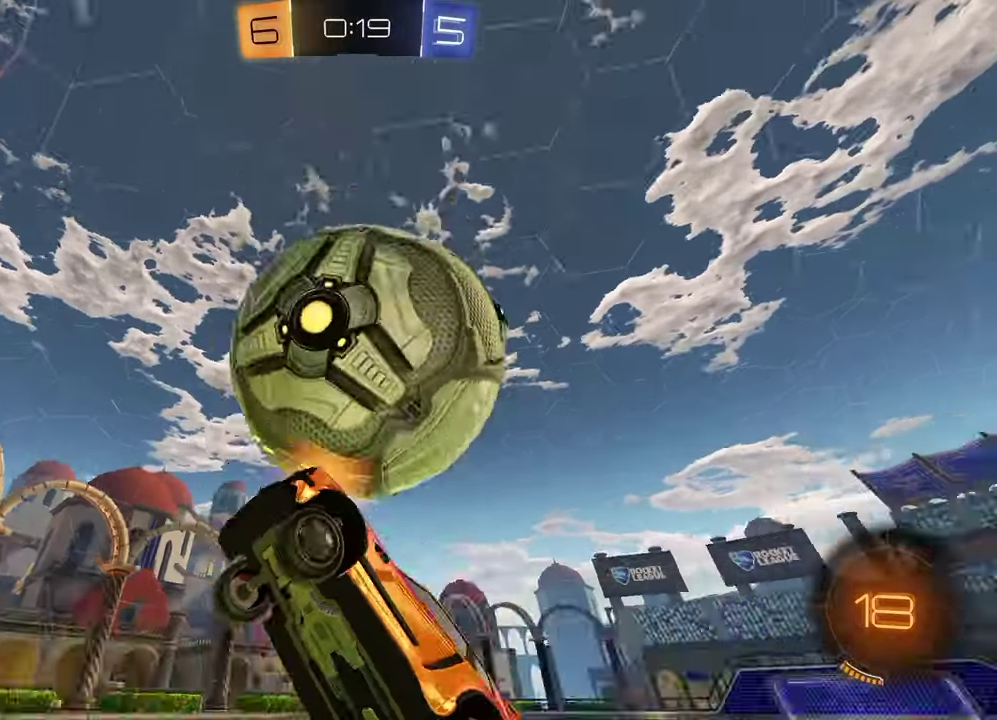
{"buttons": [], "left_stick": "down-right", "right_stick": "center", "events": [[167, "left_stick", "up-left"], [317, "left_stick", "down"], [450, "left_stick", "down-right"]]}
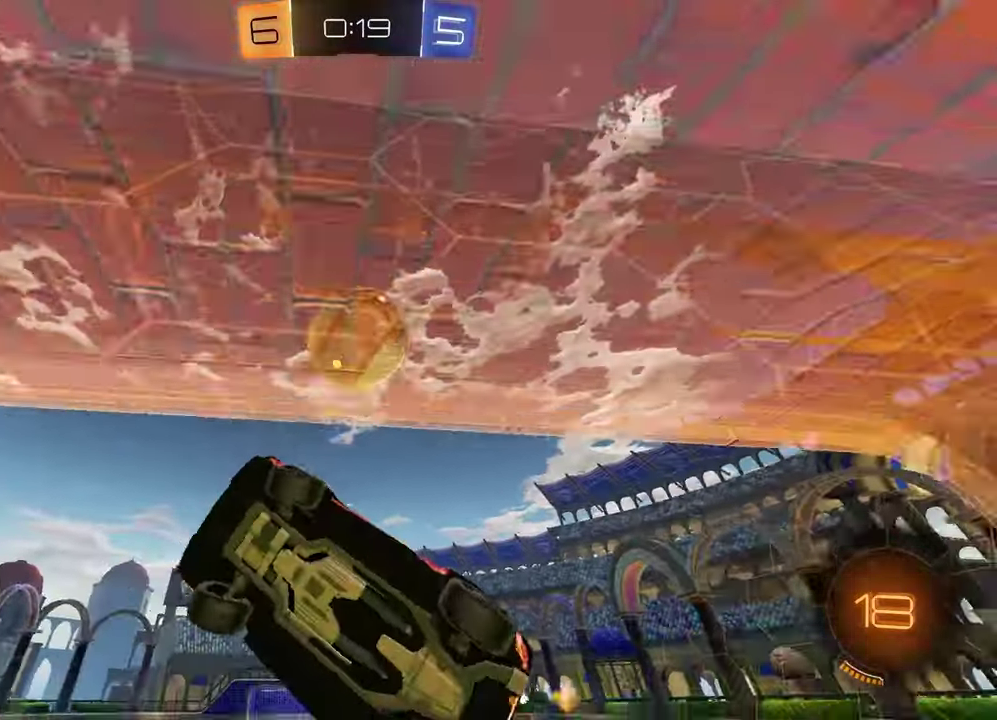
{"buttons": ["L1"], "left_stick": "up-left", "right_stick": "center", "events": [[83, "left_stick", "down"], [117, "L1", "down"], [200, "left_stick", "left"], [267, "left_stick", "up-left"]]}
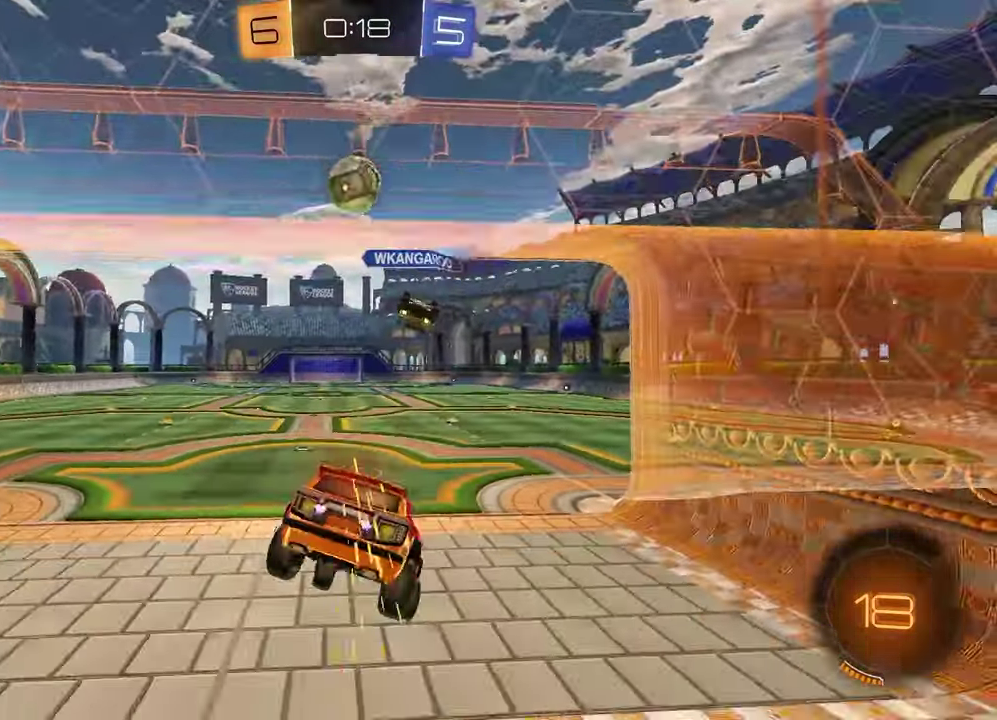
{"buttons": [], "left_stick": "up-right", "right_stick": "center", "events": [[33, "L1", "up"], [217, "left_stick", "center"], [483, "left_stick", "up-right"]]}
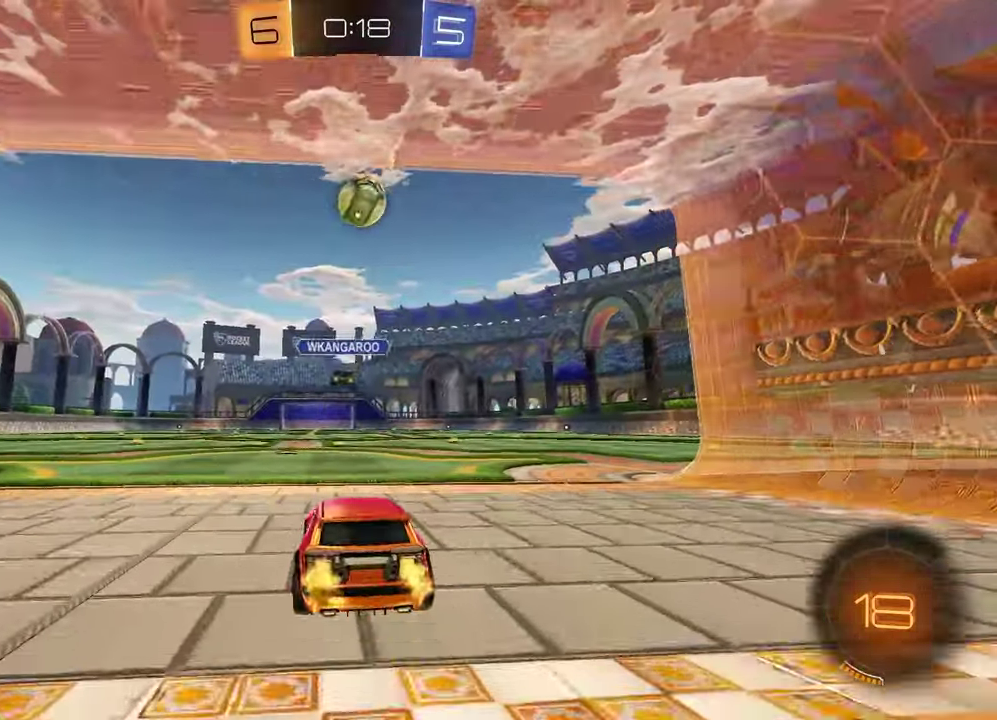
{"buttons": ["R1"], "left_stick": "center", "right_stick": "center", "events": [[67, "R1", "down"], [67, "left_stick", "center"]]}
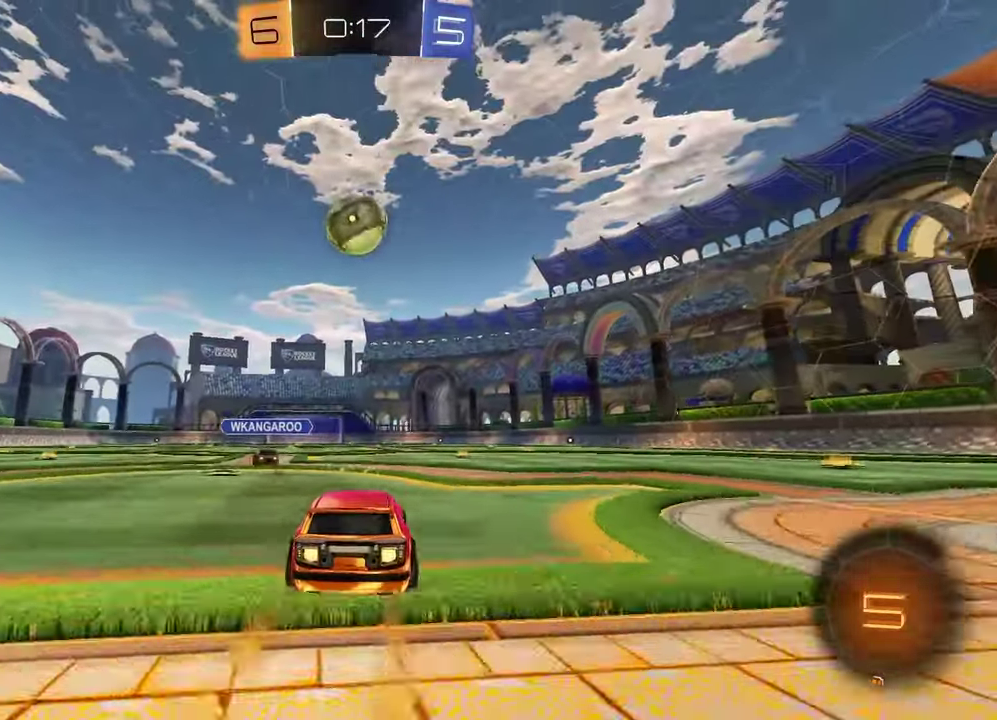
{"buttons": ["CROSS", "R1"], "left_stick": "up", "right_stick": "center", "events": [[250, "R1", "up"], [483, "left_stick", "up"], [500, "CROSS", "down"], [500, "R1", "down"]]}
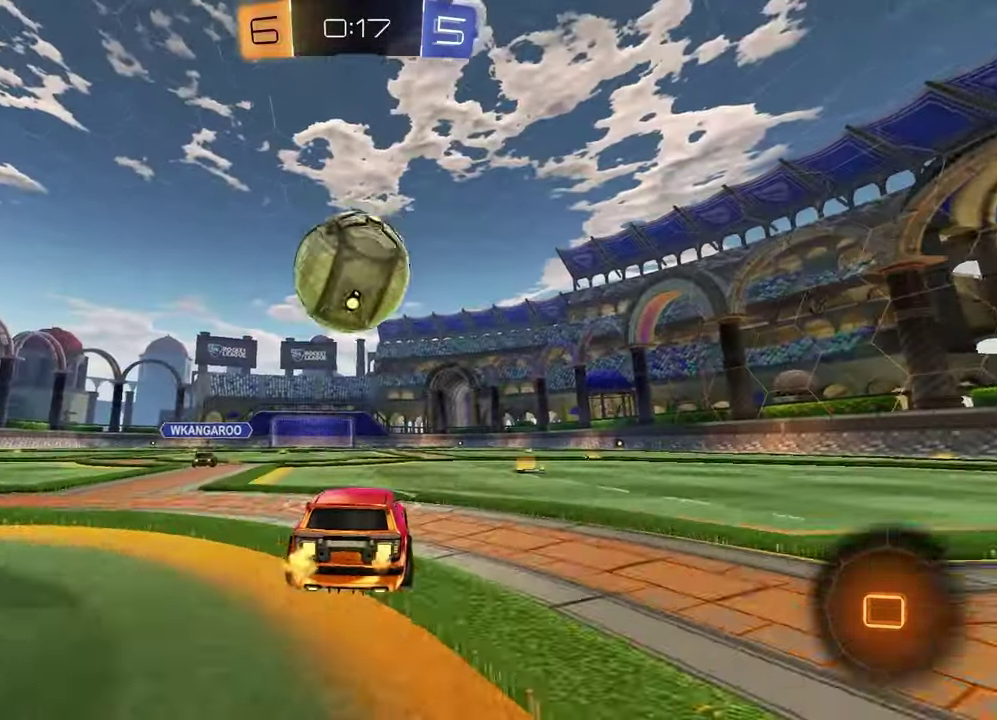
{"buttons": [], "left_stick": "center", "right_stick": "center", "events": [[83, "CROSS", "up"], [133, "CROSS", "down"], [250, "CROSS", "up"], [267, "TRIANGLE", "down"], [300, "left_stick", "center"], [350, "R1", "up"], [350, "TRIANGLE", "up"]]}
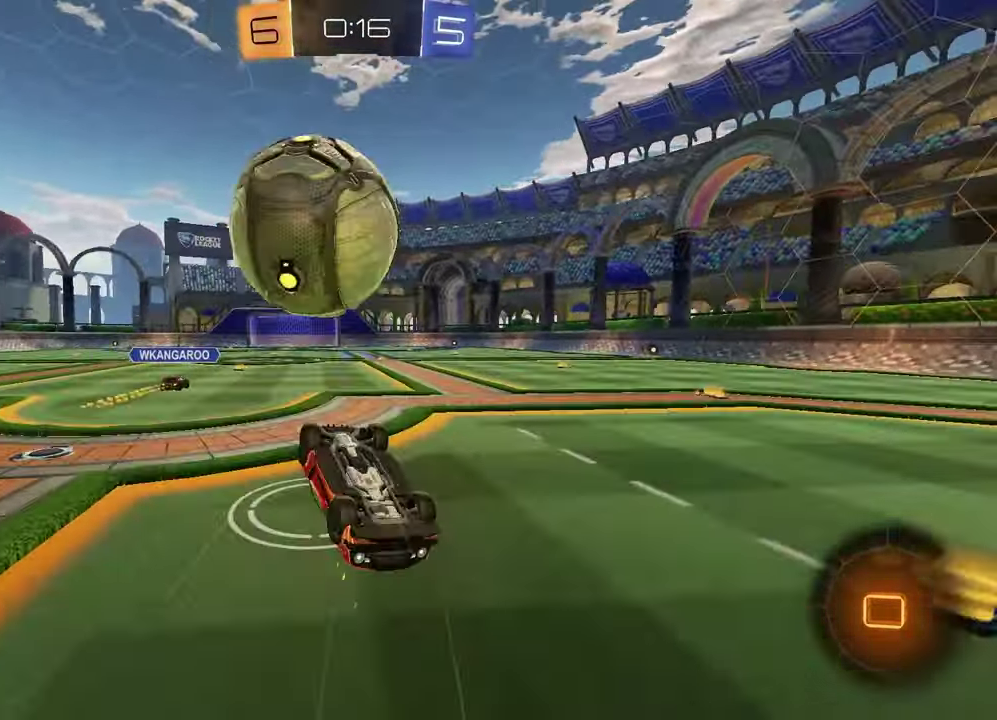
{"buttons": [], "left_stick": "center", "right_stick": "center", "events": [[150, "left_stick", "up"], [250, "L1", "down"], [250, "left_stick", "down-right"], [383, "L1", "up"], [383, "left_stick", "center"]]}
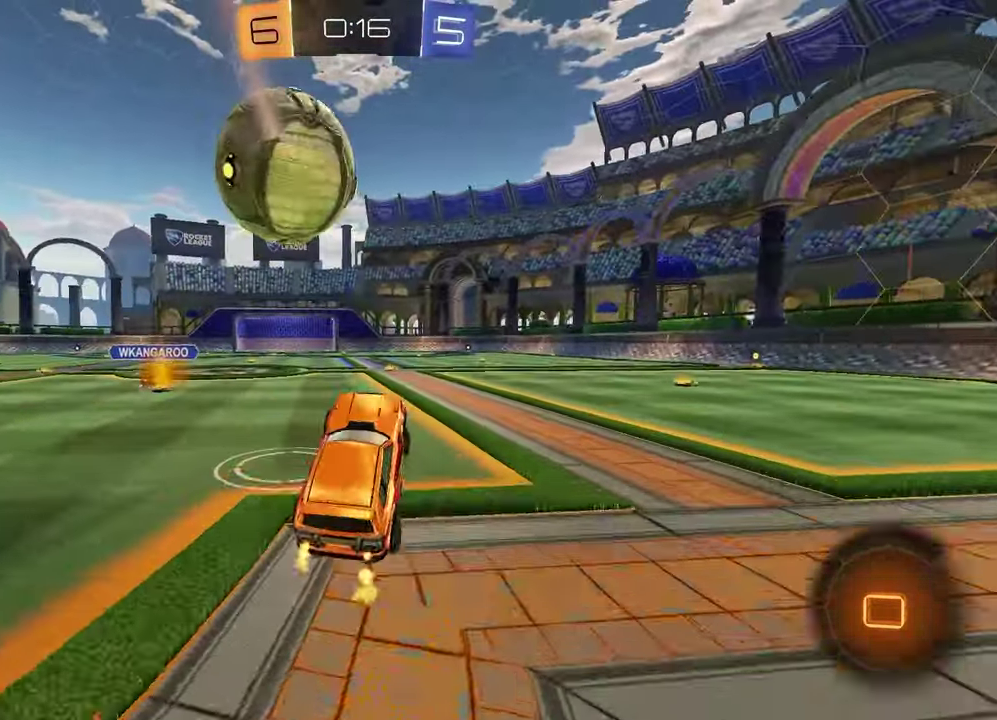
{"buttons": [], "left_stick": "right", "right_stick": "center", "events": [[83, "left_stick", "right"], [333, "TRIANGLE", "down"], [417, "TRIANGLE", "up"]]}
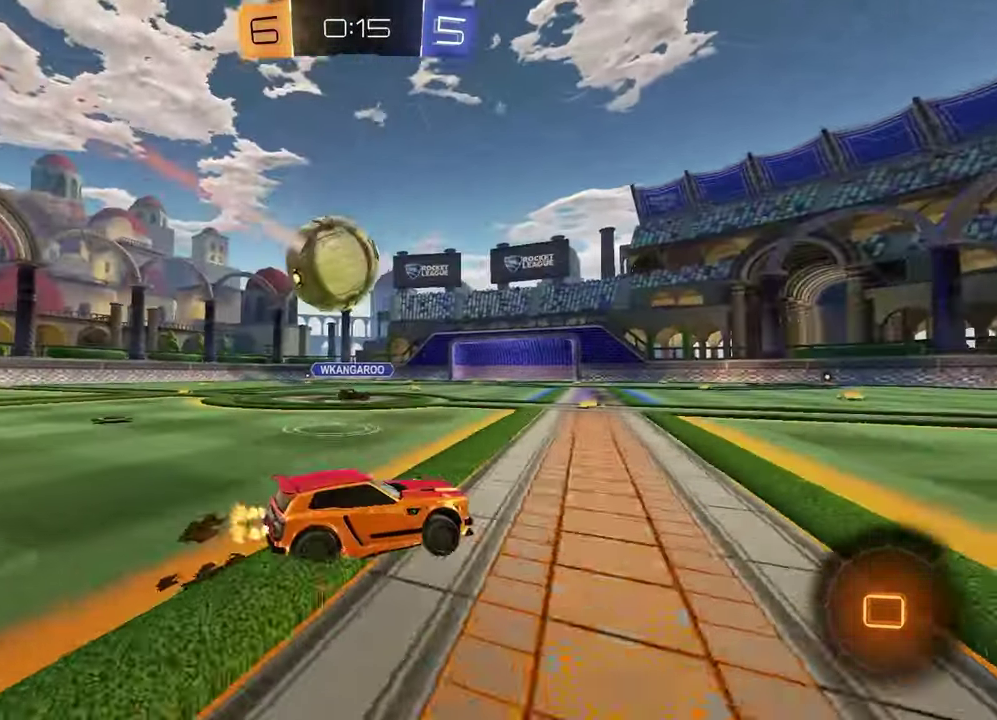
{"buttons": [], "left_stick": "right", "right_stick": "center", "events": [[17, "left_stick", "up-right"], [250, "left_stick", "center"], [333, "left_stick", "right"]]}
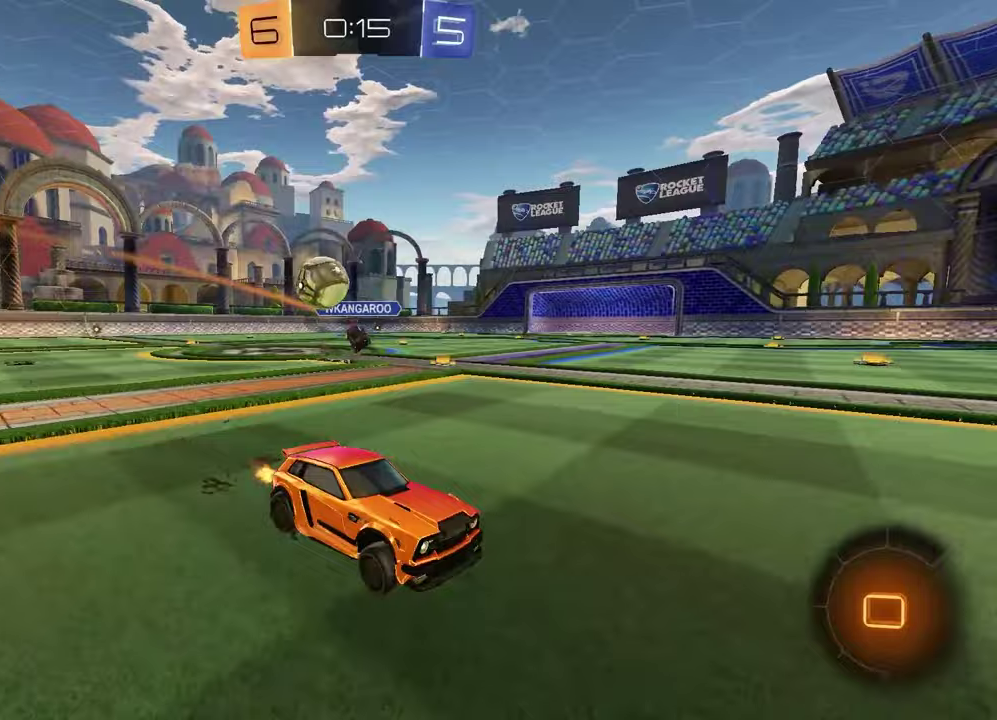
{"buttons": [], "left_stick": "right", "right_stick": "center", "events": [[333, "L1", "down"], [500, "L1", "up"]]}
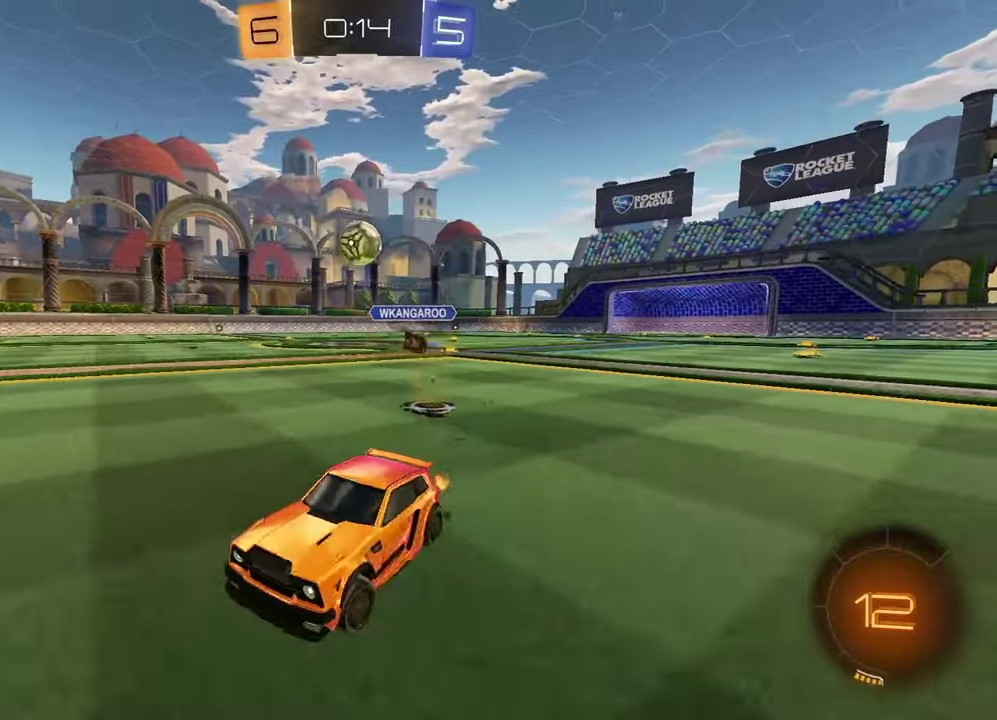
{"buttons": [], "left_stick": "right", "right_stick": "center", "events": [[383, "L1", "down"], [500, "L1", "up"]]}
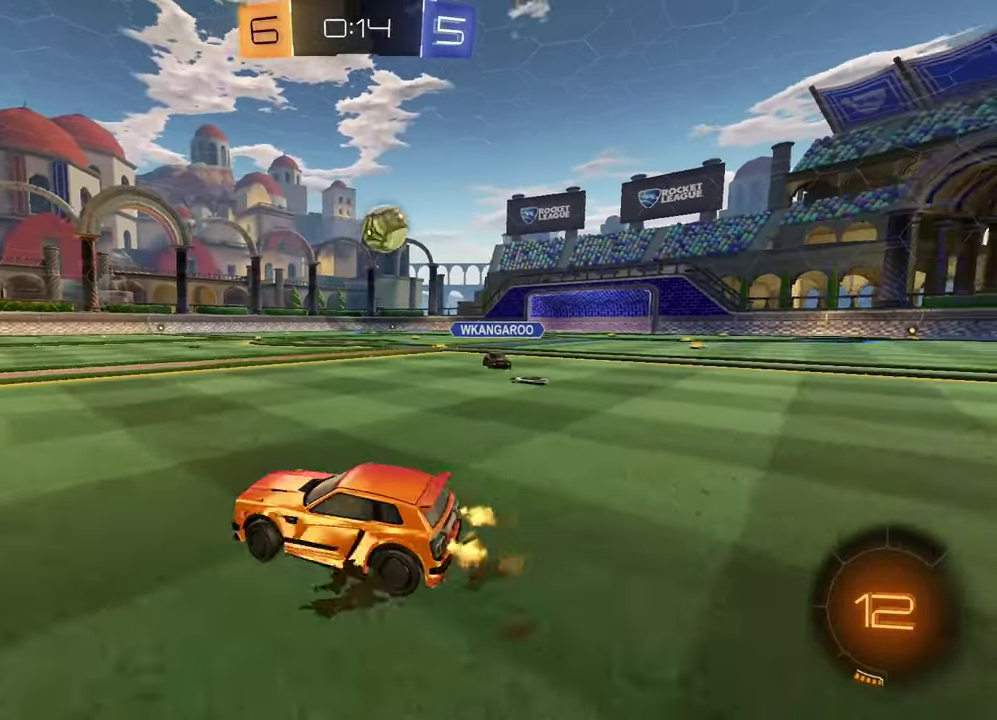
{"buttons": ["L1"], "left_stick": "left", "right_stick": "center", "events": [[417, "left_stick", "left"], [450, "L1", "down"]]}
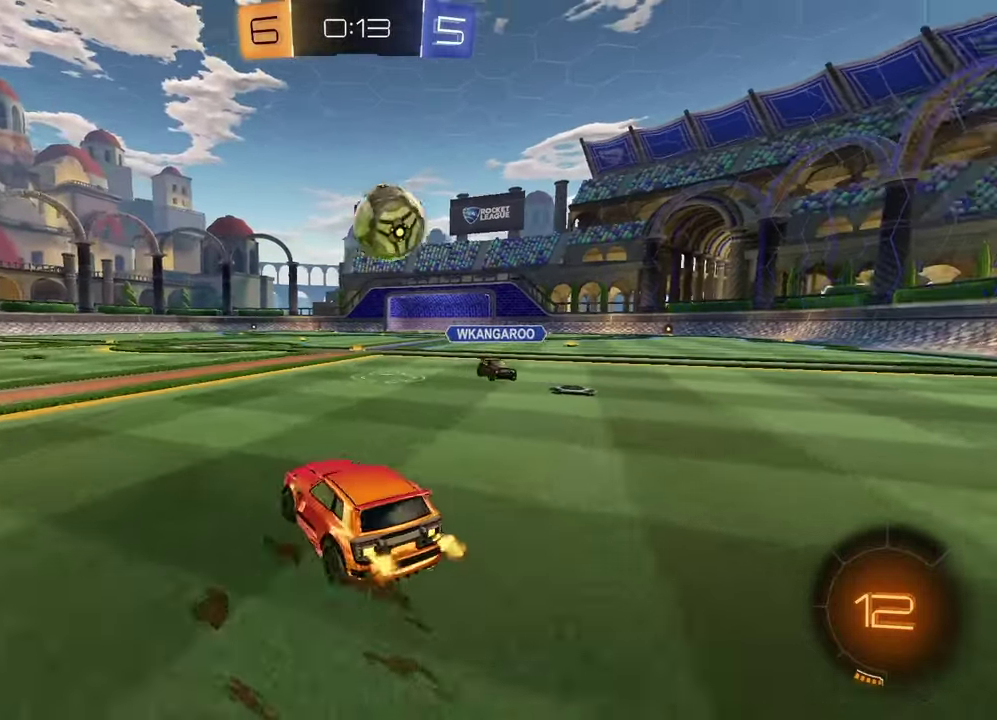
{"buttons": [], "left_stick": "left", "right_stick": "center", "events": [[117, "L1", "up"]]}
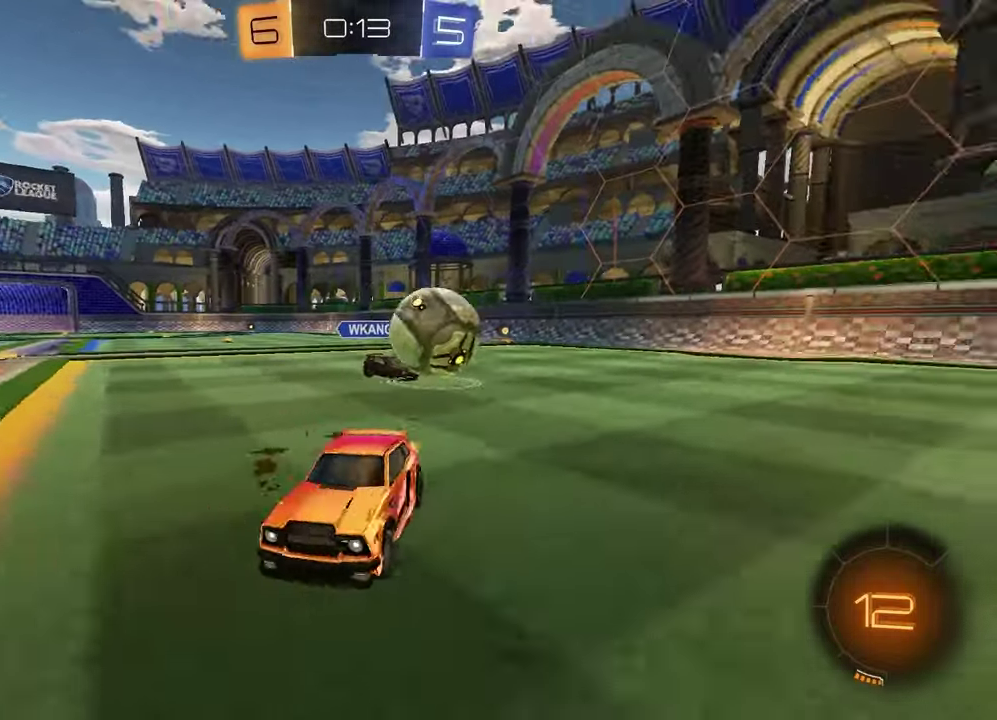
{"buttons": [], "left_stick": "left", "right_stick": "center", "events": [[250, "L1", "down"], [367, "L1", "up"]]}
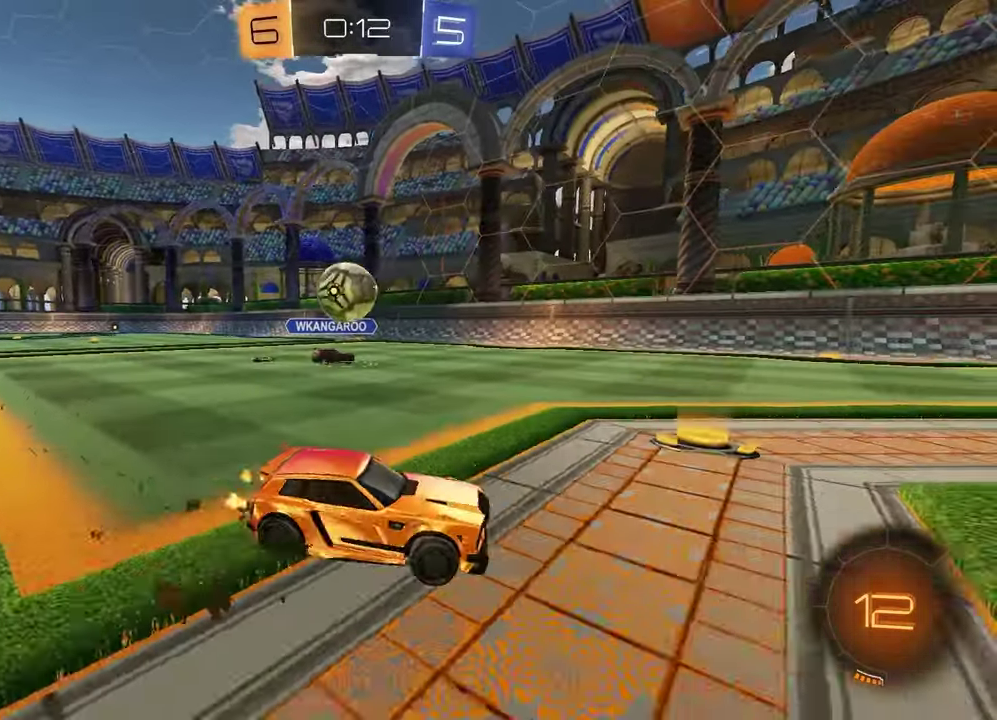
{"buttons": [], "left_stick": "left", "right_stick": "center", "events": []}
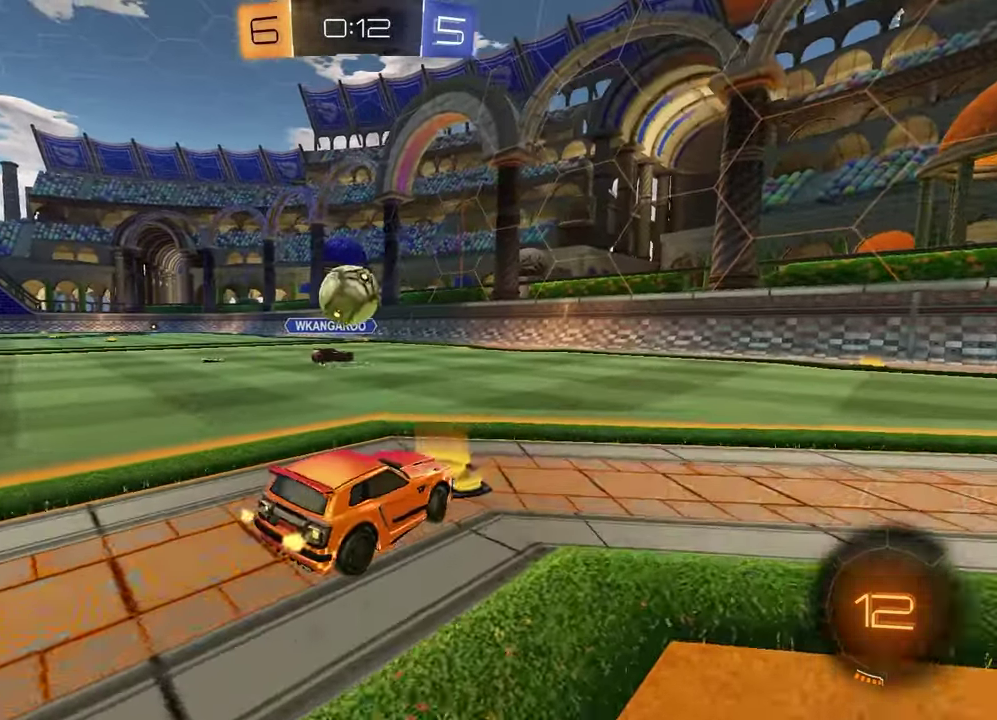
{"buttons": ["CROSS", "R1"], "left_stick": "down", "right_stick": "center", "events": [[83, "left_stick", "center"], [100, "R1", "down"], [367, "CROSS", "down"], [367, "left_stick", "down"]]}
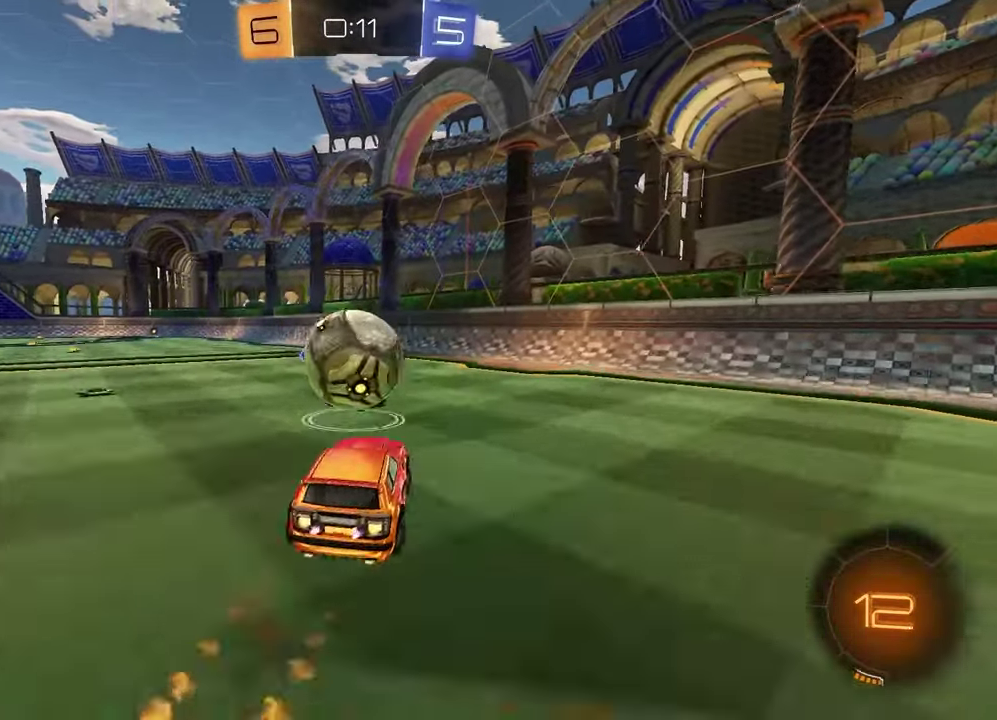
{"buttons": [], "left_stick": "down-right", "right_stick": "center", "events": [[50, "CROSS", "up"], [67, "left_stick", "up"], [133, "left_stick", "up-left"], [150, "CROSS", "down"], [183, "left_stick", "down-right"], [300, "left_stick", "down"], [333, "CROSS", "up"], [367, "R1", "up"], [483, "left_stick", "down-right"]]}
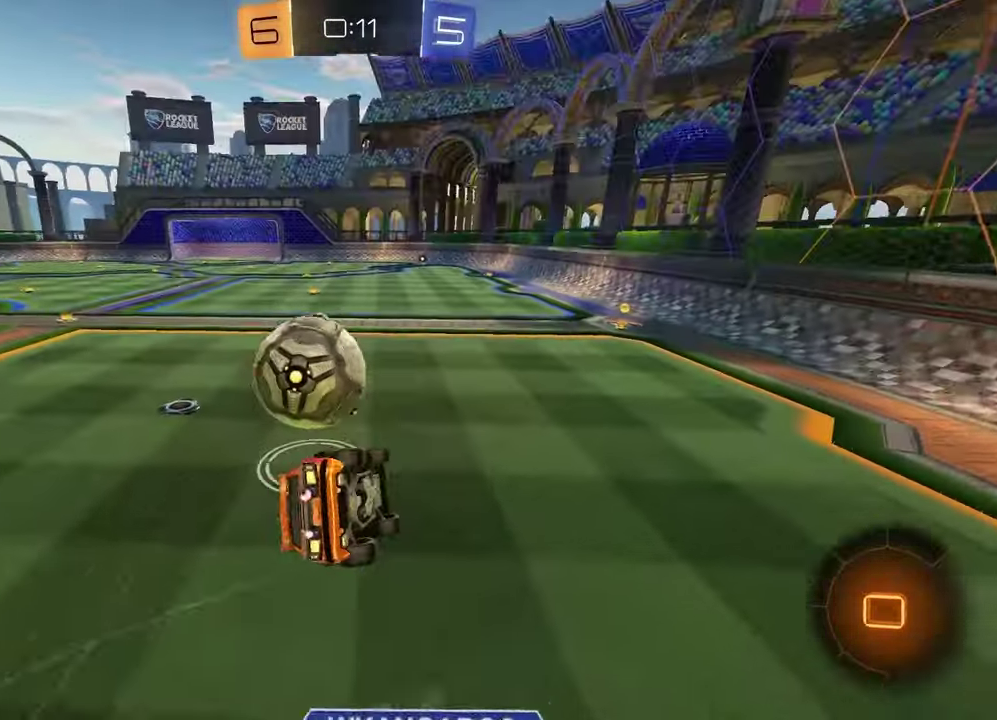
{"buttons": ["L1"], "left_stick": "down-left", "right_stick": "center", "events": [[167, "L1", "down"], [183, "TRIANGLE", "down"], [183, "left_stick", "down"], [250, "left_stick", "down-left"], [283, "TRIANGLE", "up"]]}
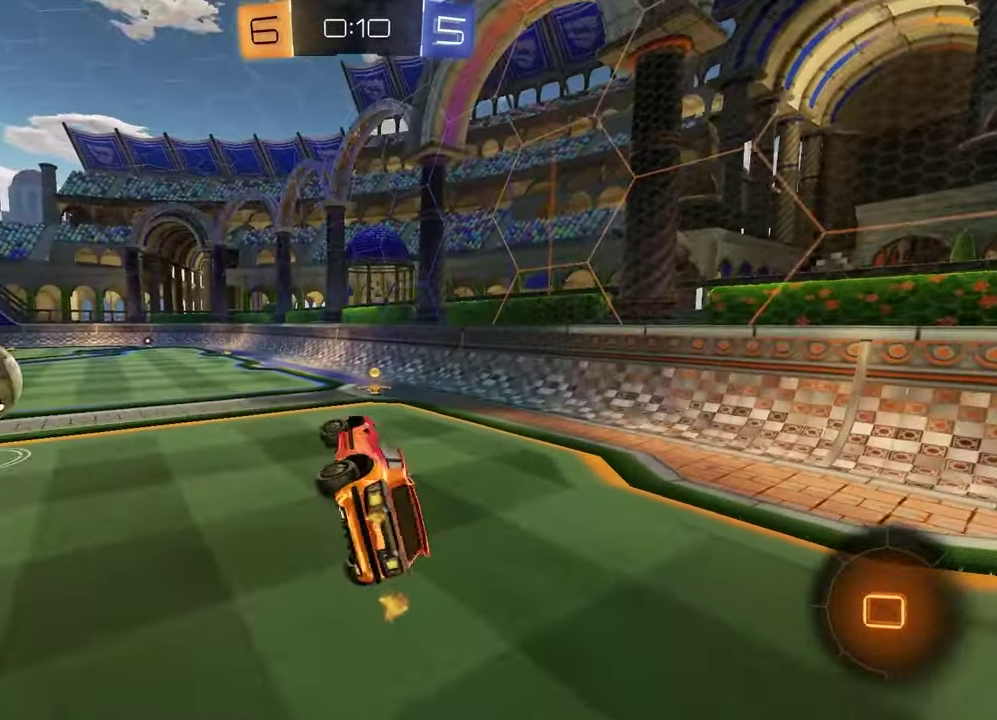
{"buttons": [], "left_stick": "center", "right_stick": "center", "events": [[117, "L1", "up"], [117, "left_stick", "up-right"], [167, "left_stick", "right"], [233, "left_stick", "center"], [350, "TRIANGLE", "down"], [450, "TRIANGLE", "up"]]}
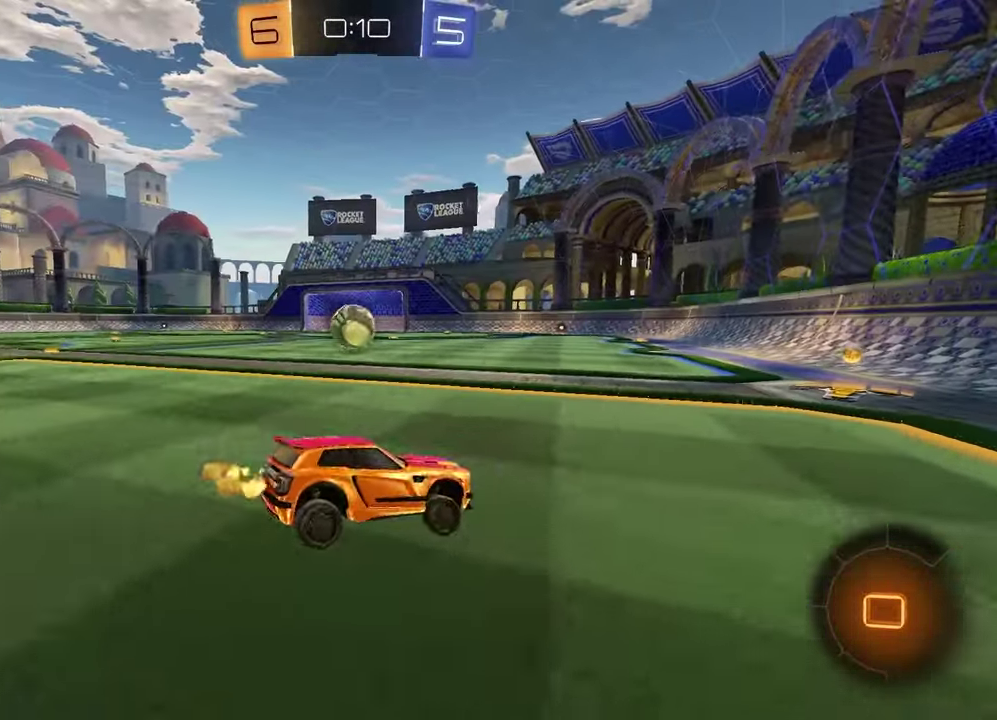
{"buttons": [], "left_stick": "center", "right_stick": "center", "events": [[333, "left_stick", "left"], [450, "left_stick", "center"]]}